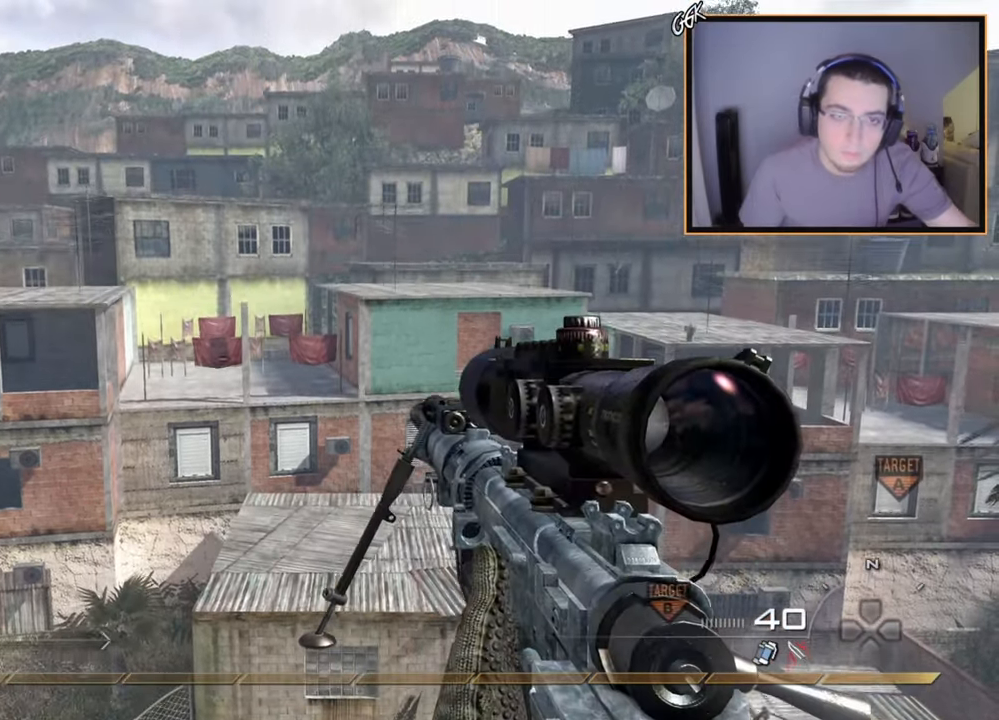
Gameplay with a controller (PlayStation layout); each line is a JSON object with the inputs held at the frame after it. "events" lists button and stick changes between this image and that frame as [ms after this image, input, new state], when the widget could be followed in between.
{"buttons": [], "left_stick": "center", "right_stick": "down-right", "events": [[300, "right_stick", "down-right"]]}
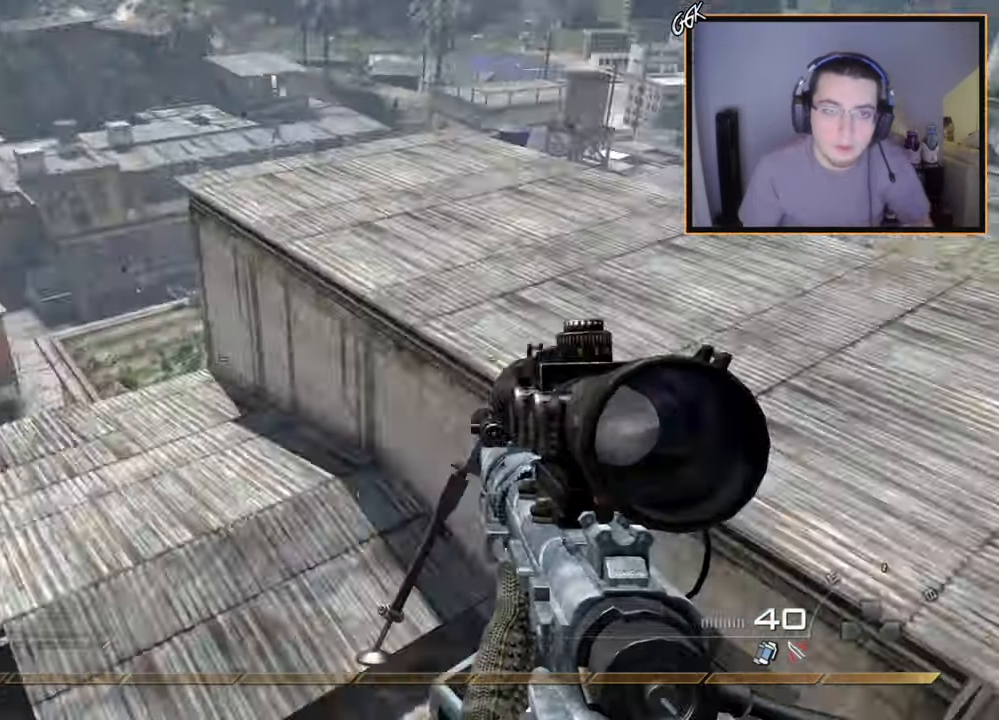
{"buttons": [], "left_stick": "center", "right_stick": "center", "events": [[67, "right_stick", "center"], [300, "TRIANGLE", "down"], [367, "TRIANGLE", "up"]]}
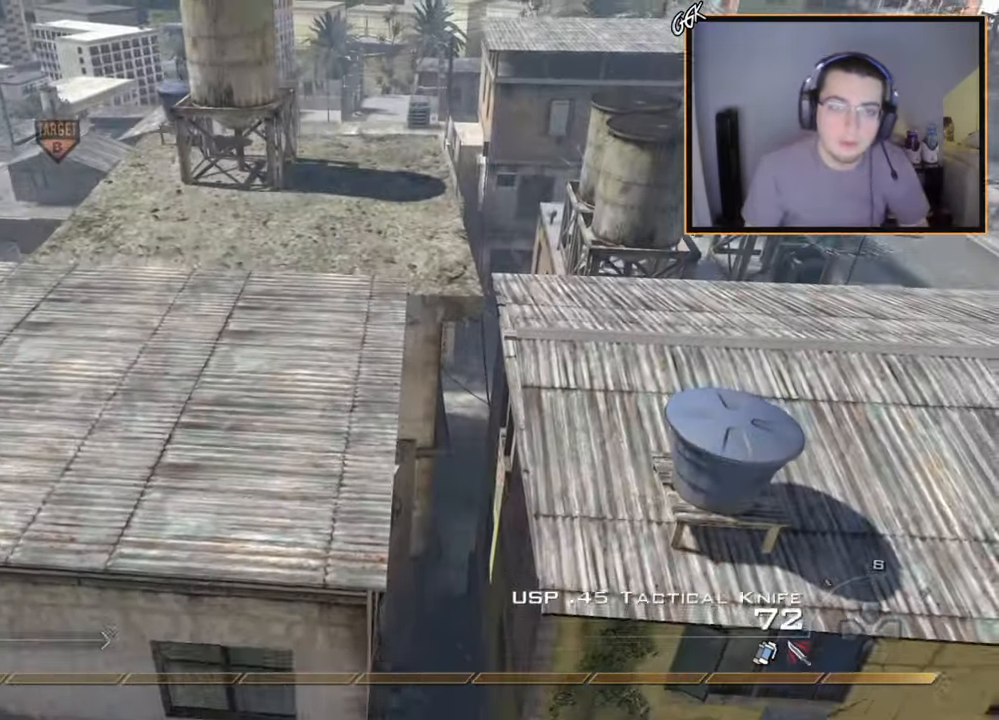
{"buttons": [], "left_stick": "center", "right_stick": "center", "events": [[83, "right_stick", "left"], [150, "right_stick", "center"], [283, "TRIANGLE", "down"], [367, "TRIANGLE", "up"]]}
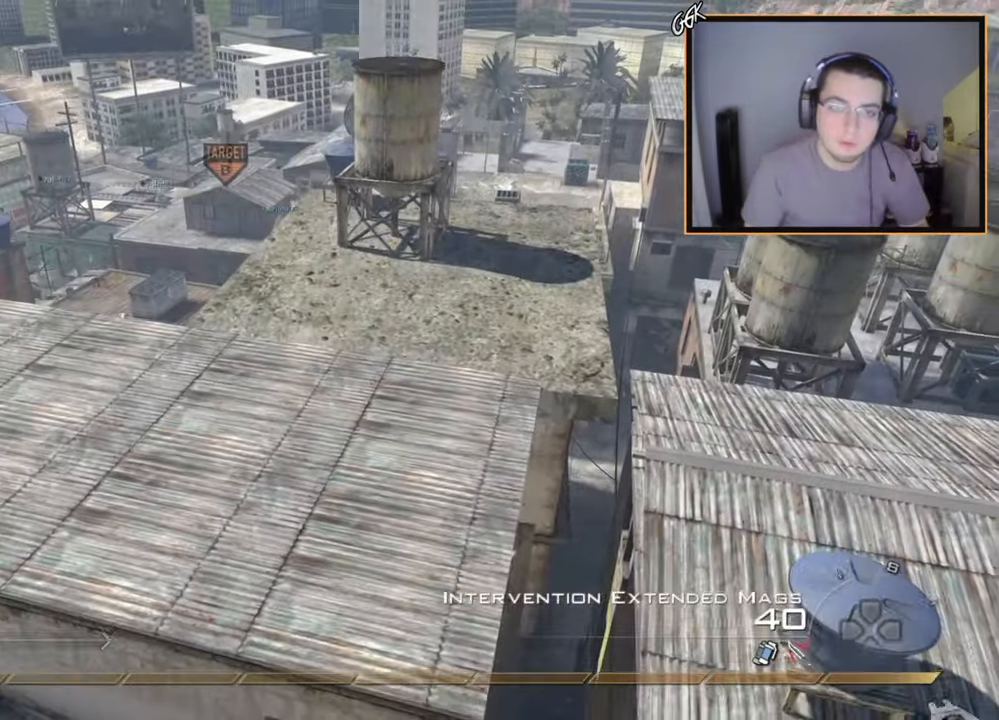
{"buttons": ["START"], "left_stick": "center", "right_stick": "center", "events": [[451, "START", "down"]]}
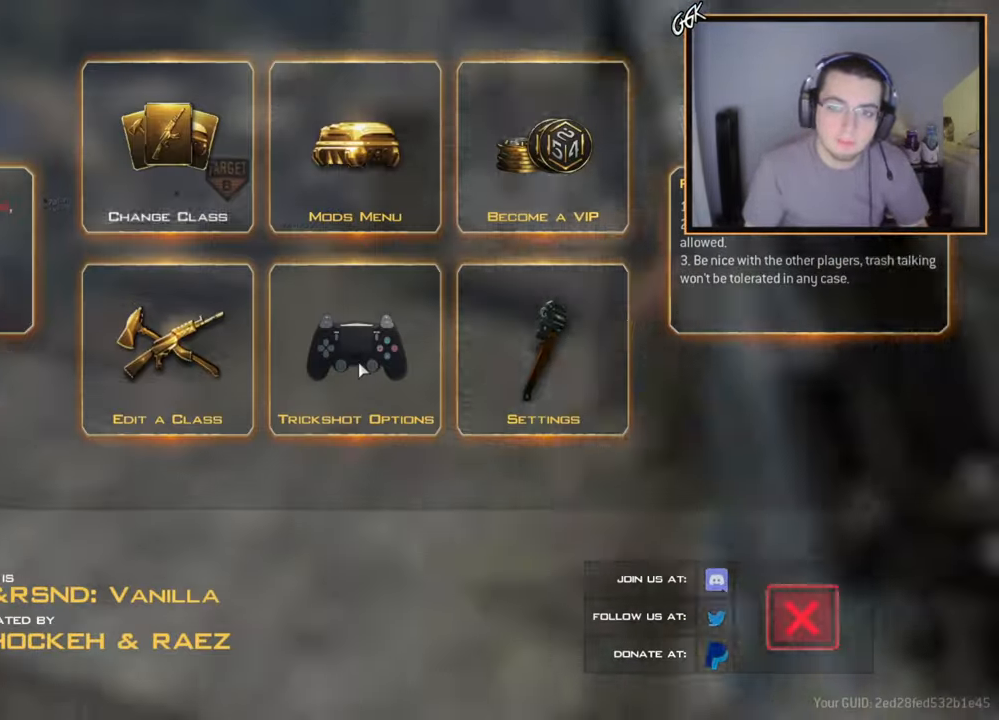
{"buttons": [], "left_stick": "center", "right_stick": "center", "events": [[50, "START", "up"], [233, "CROSS", "down"], [350, "CROSS", "up"]]}
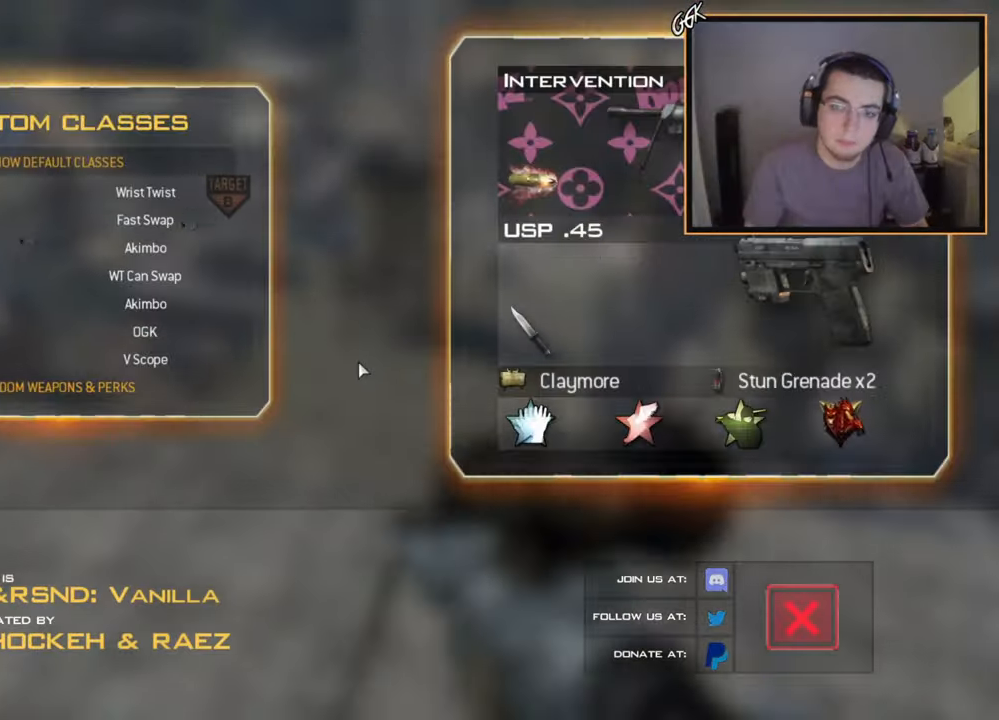
{"buttons": [], "left_stick": "center", "right_stick": "center", "events": [[50, "DPAD_DOWN", "down"], [184, "DPAD_DOWN", "up"], [350, "DPAD_DOWN", "down"], [451, "DPAD_DOWN", "up"]]}
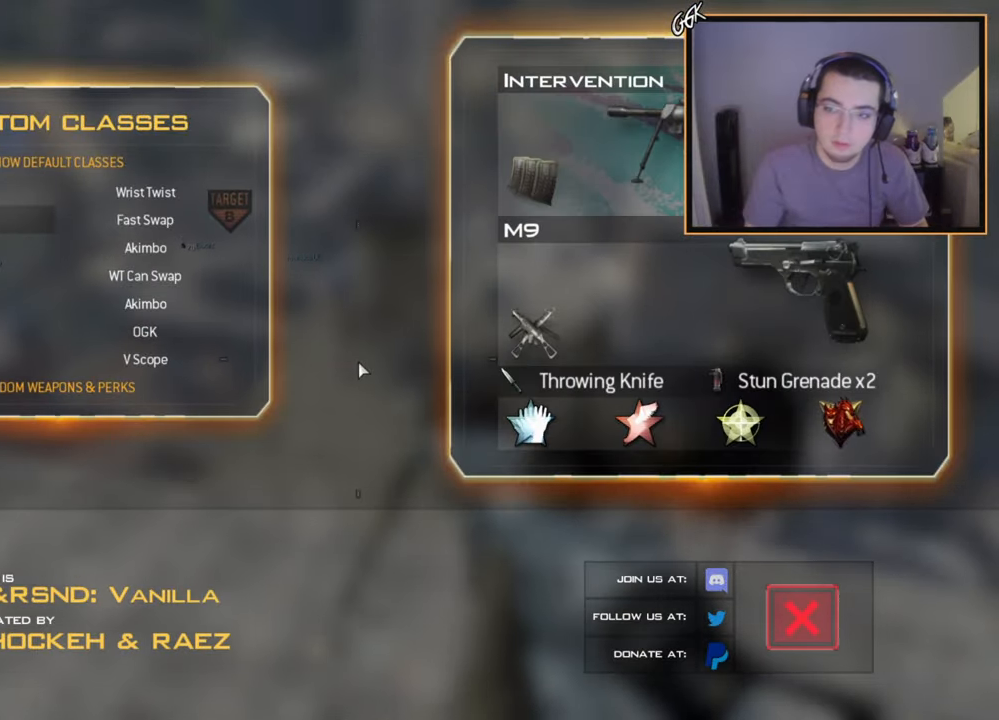
{"buttons": ["CROSS"], "left_stick": "center", "right_stick": "center", "events": [[500, "CROSS", "down"]]}
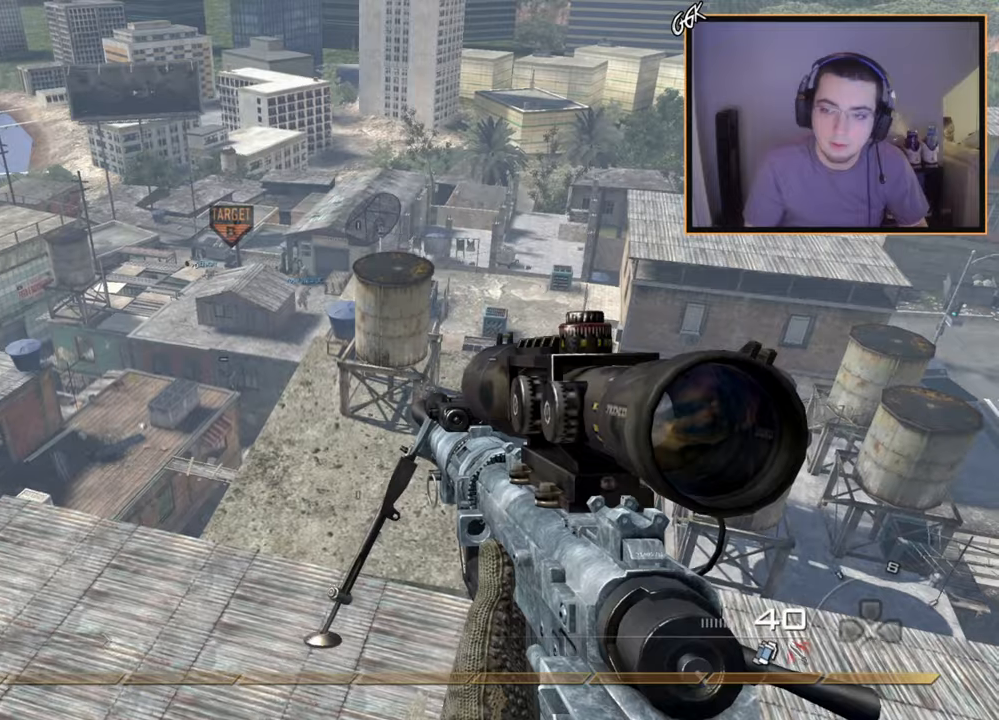
{"buttons": [], "left_stick": "center", "right_stick": "center", "events": [[117, "CROSS", "up"], [300, "TRIANGLE", "down"], [367, "TRIANGLE", "up"]]}
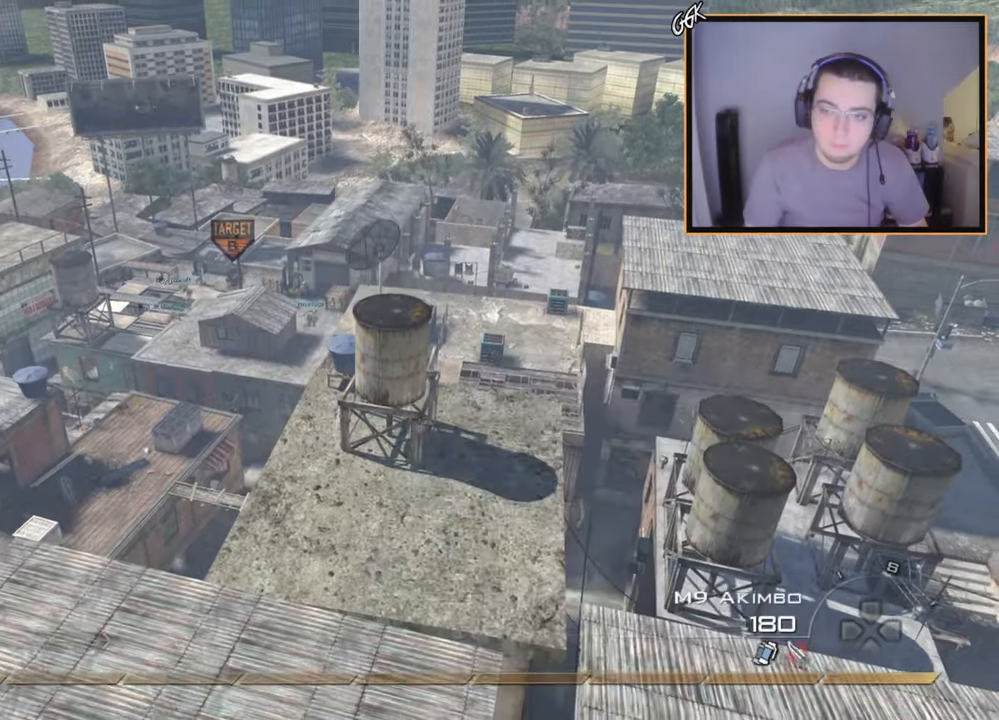
{"buttons": [], "left_stick": "center", "right_stick": "center", "events": [[350, "TRIANGLE", "down"], [417, "TRIANGLE", "up"]]}
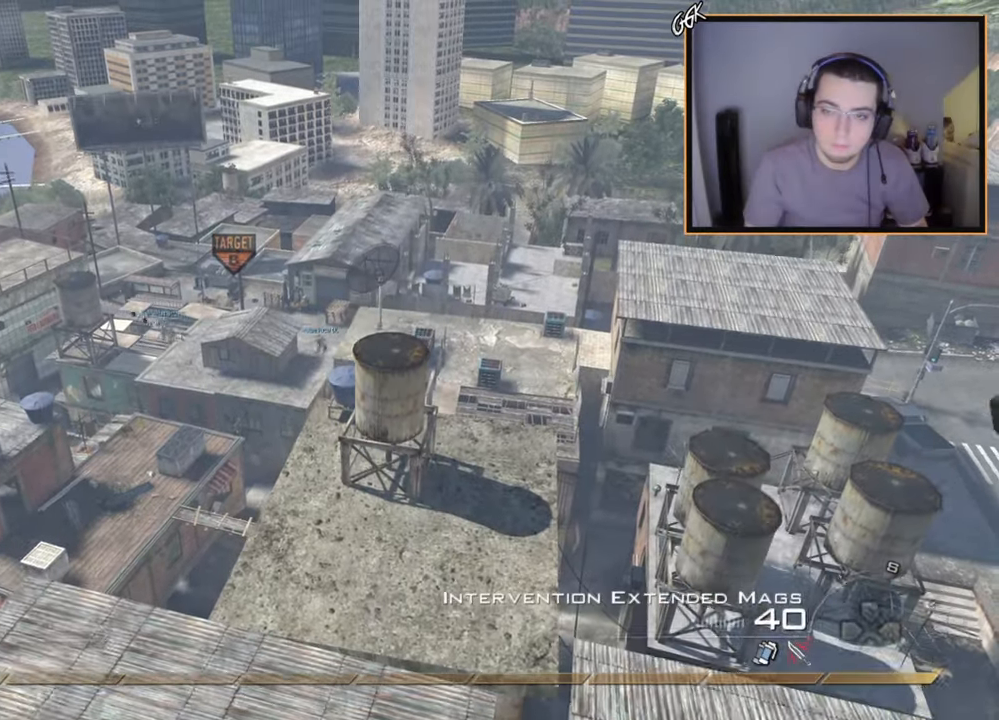
{"buttons": [], "left_stick": "center", "right_stick": "center", "events": []}
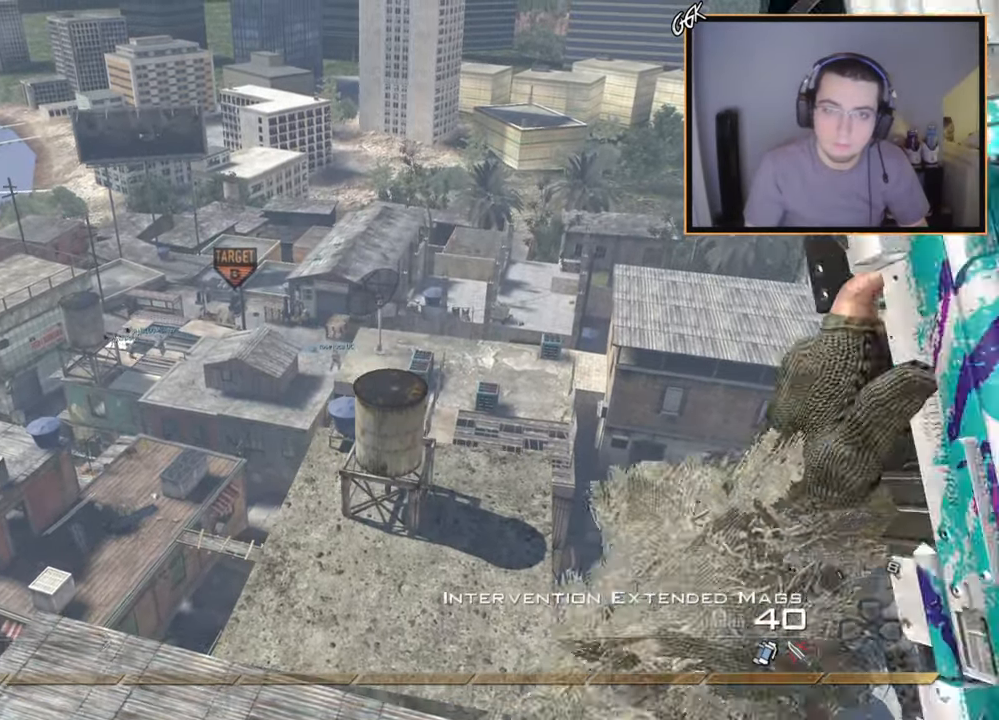
{"buttons": ["L2"], "left_stick": "center", "right_stick": "center", "events": [[33, "TRIANGLE", "down"], [117, "TRIANGLE", "up"], [183, "TRIANGLE", "down"], [300, "TRIANGLE", "up"], [350, "L2", "down"]]}
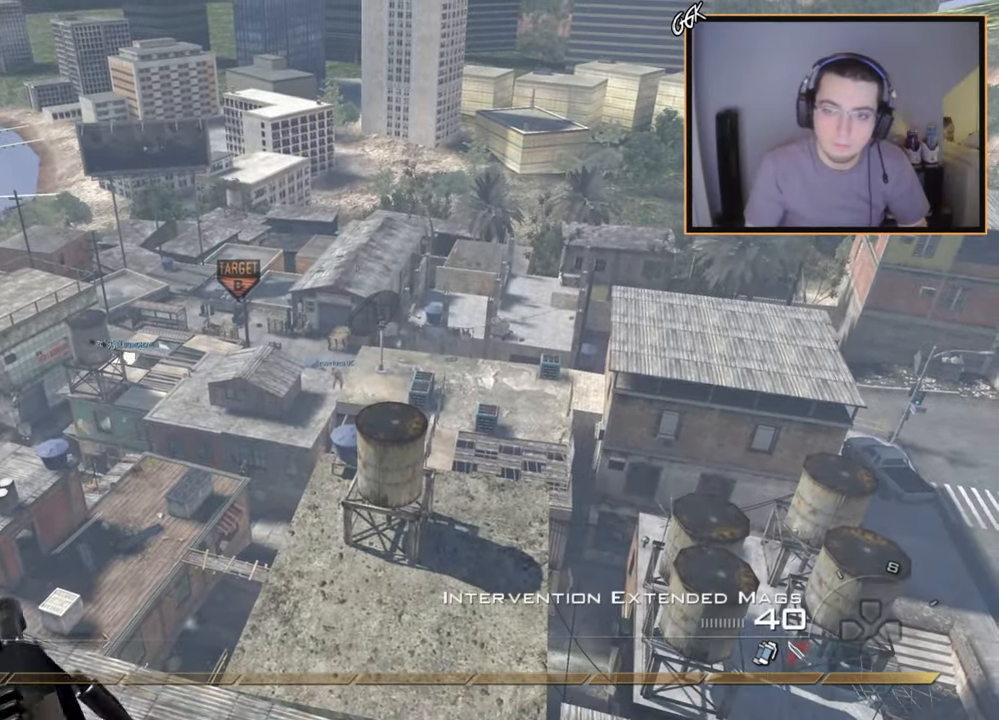
{"buttons": ["L2"], "left_stick": "center", "right_stick": "center", "events": []}
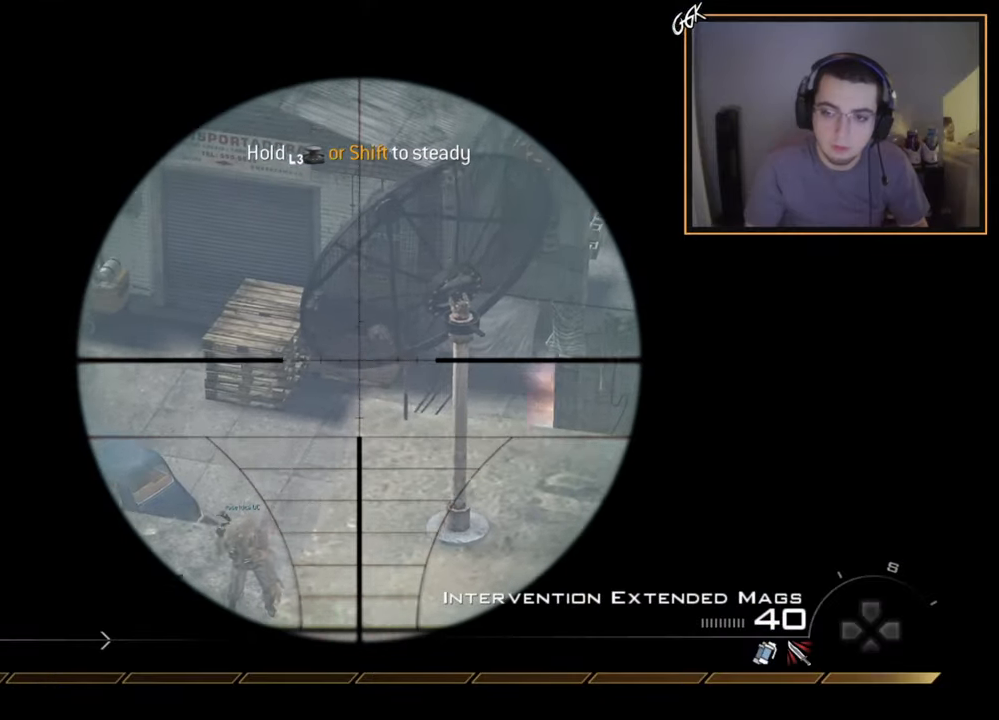
{"buttons": ["L2", "L3"], "left_stick": "center", "right_stick": "center", "events": [[133, "L3", "down"]]}
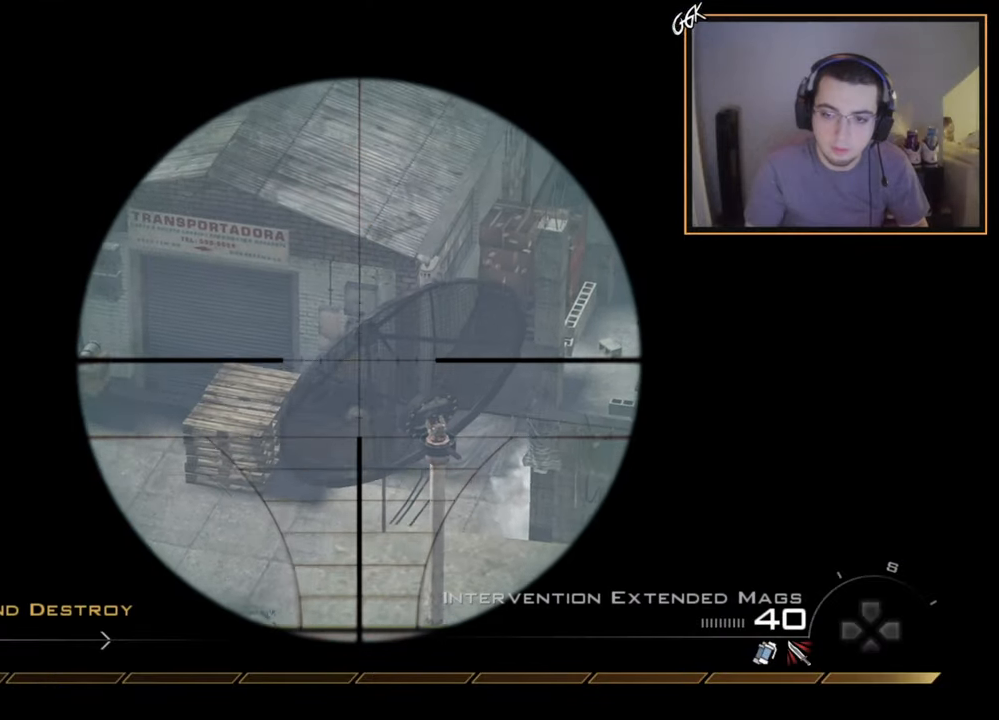
{"buttons": ["L2", "L3"], "left_stick": "center", "right_stick": "center", "events": [[100, "right_stick", "down"], [251, "right_stick", "center"]]}
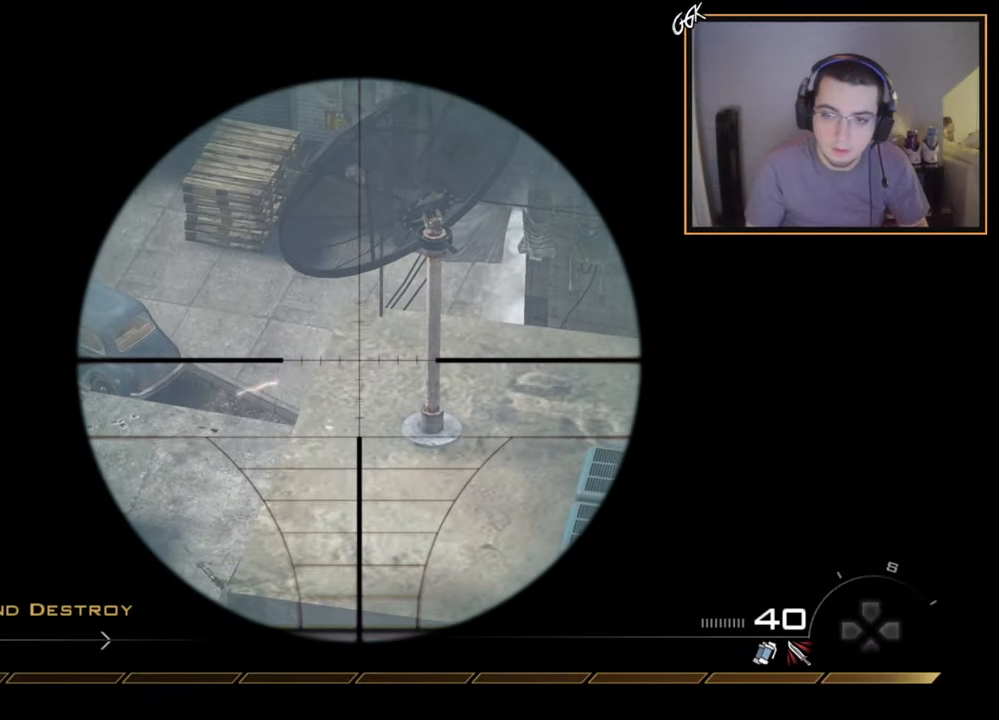
{"buttons": [], "left_stick": "center", "right_stick": "down-right", "events": [[100, "right_stick", "down"], [183, "right_stick", "center"], [434, "L3", "up"], [467, "right_stick", "down-right"], [484, "L2", "up"]]}
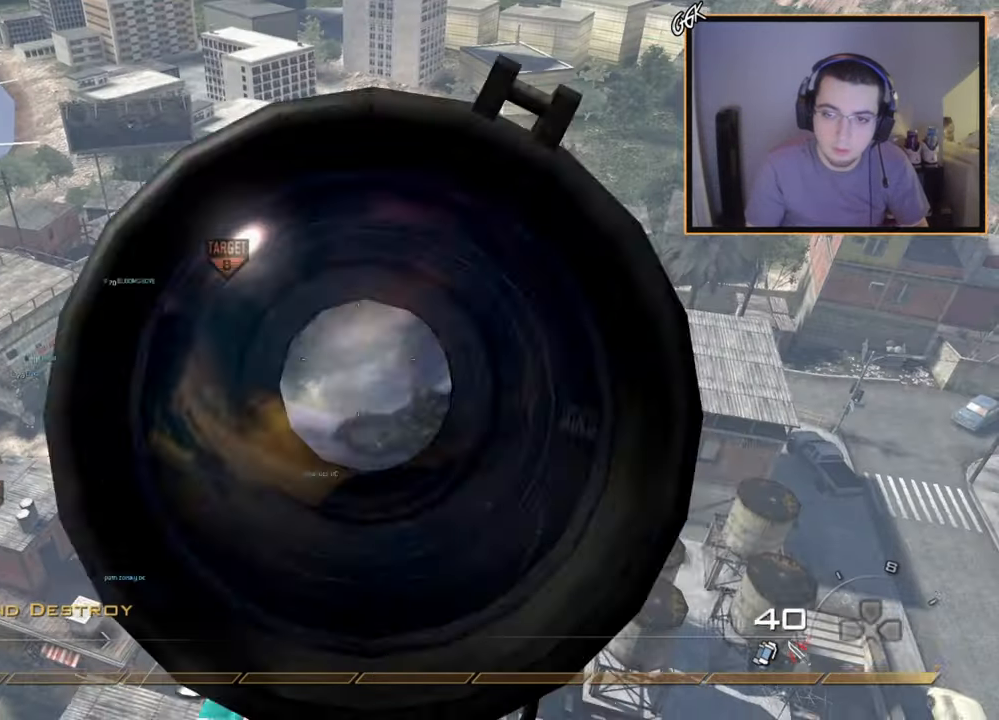
{"buttons": [], "left_stick": "center", "right_stick": "center", "events": [[17, "right_stick", "center"], [151, "TRIANGLE", "down"], [217, "TRIANGLE", "up"]]}
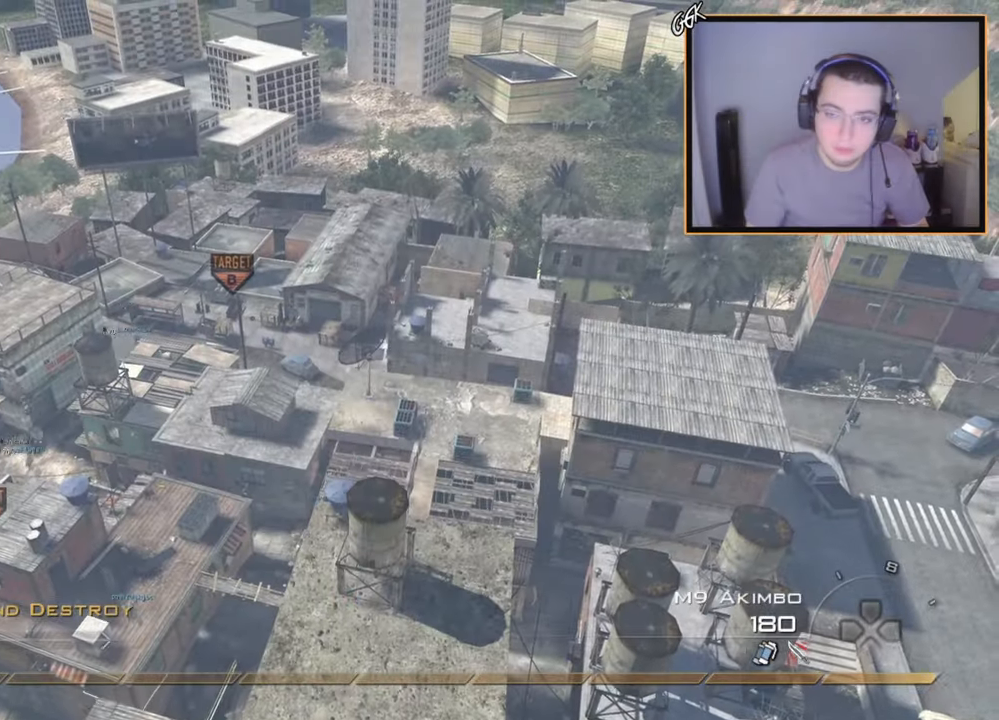
{"buttons": [], "left_stick": "center", "right_stick": "right", "events": [[50, "TRIANGLE", "down"], [117, "TRIANGLE", "up"], [167, "TRIANGLE", "down"], [250, "TRIANGLE", "up"], [334, "right_stick", "right"]]}
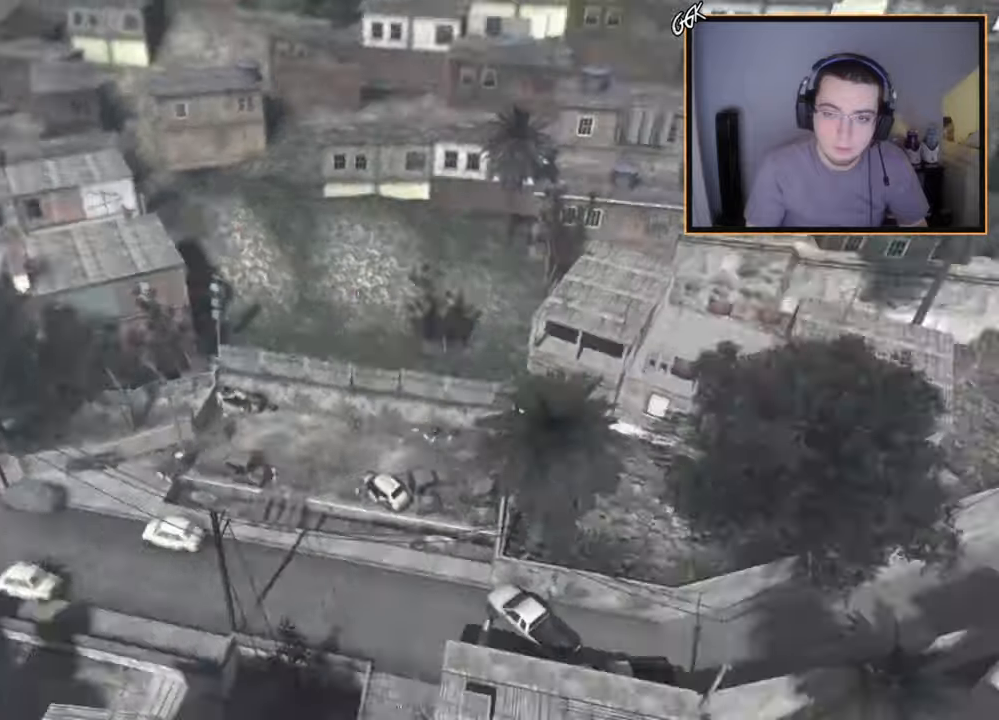
{"buttons": ["L2"], "left_stick": "center", "right_stick": "center", "events": [[50, "right_stick", "center"], [301, "L2", "down"], [317, "R3", "down"], [384, "R3", "up"]]}
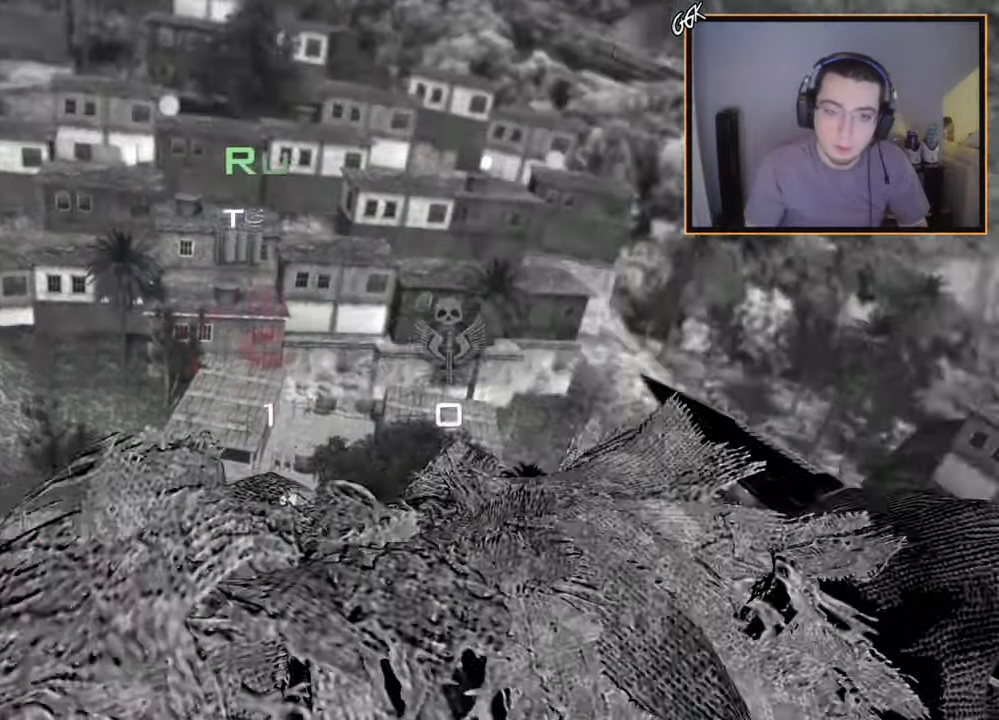
{"buttons": ["L2"], "left_stick": "center", "right_stick": "center", "events": []}
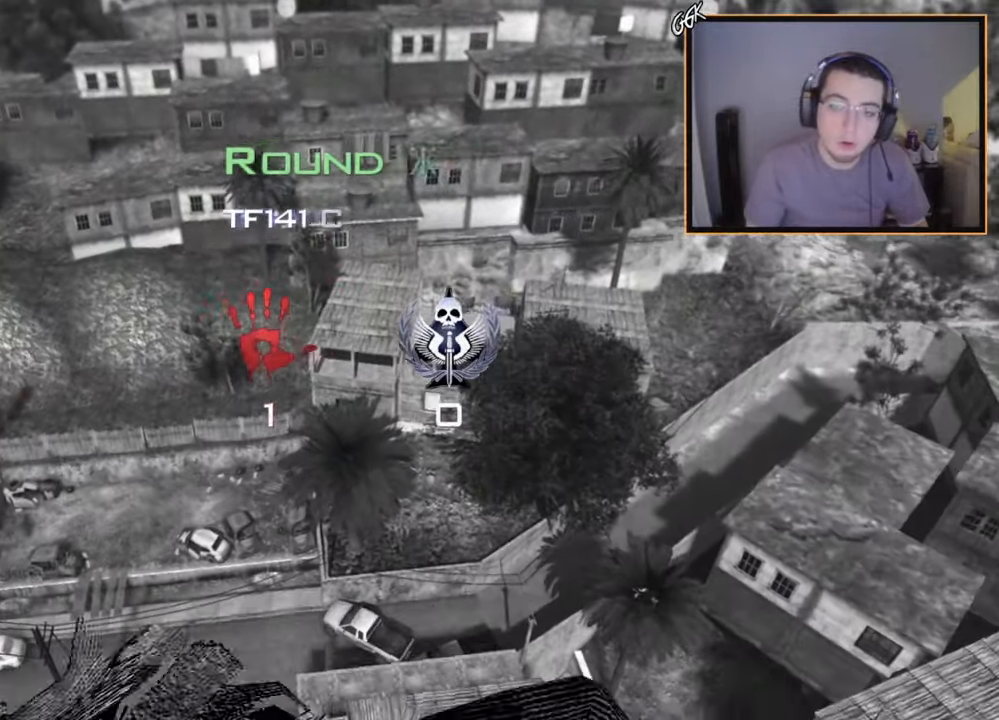
{"buttons": [], "left_stick": "center", "right_stick": "center", "events": [[117, "TRIANGLE", "down"], [217, "TRIANGLE", "up"], [251, "TRIANGLE", "down"], [367, "TRIANGLE", "up"], [484, "L2", "up"]]}